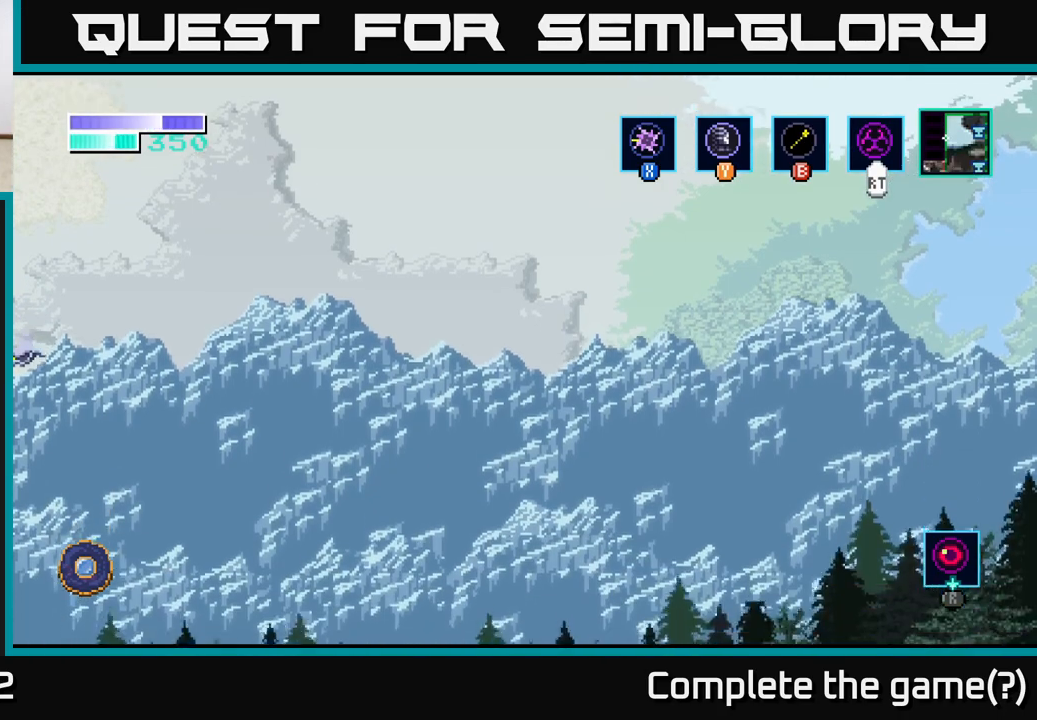
Gameplay with a controller (Xbox layout); each line is a JSON object with the inputs held at the frame after it. "events" lists button and stick changes between this image and that frame as [ms after this image, input, new state], when the widget could be followed in between.
{"buttons": ["A"], "left_stick": "left", "right_stick": "center", "events": [[417, "A", "down"]]}
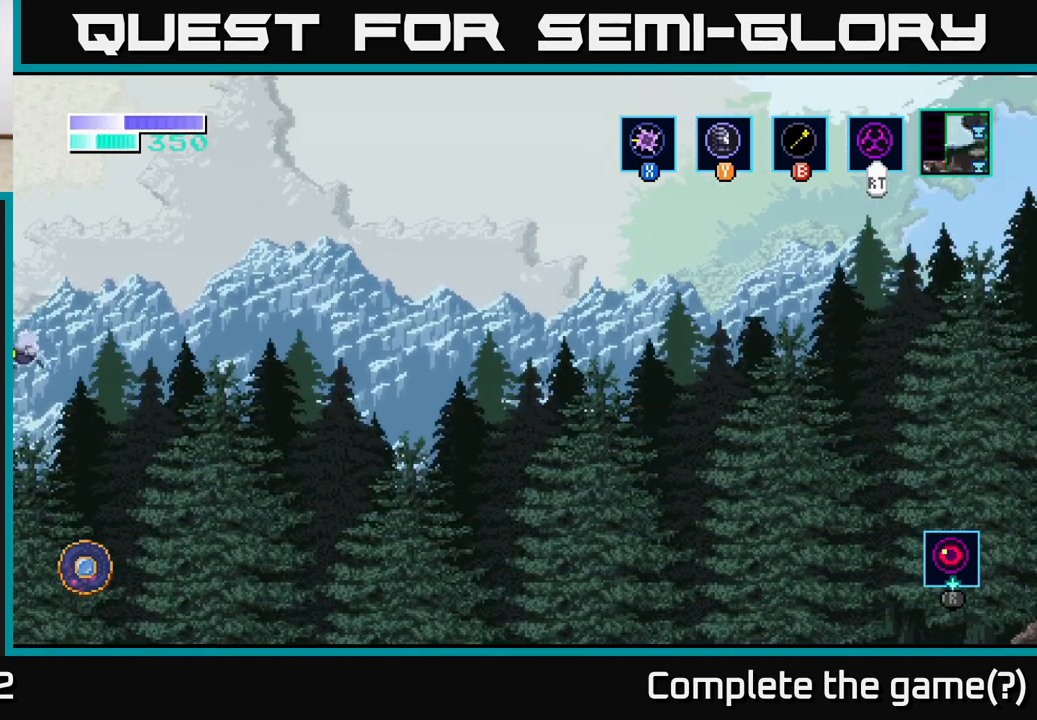
{"buttons": [], "left_stick": "left", "right_stick": "center", "events": [[433, "A", "up"]]}
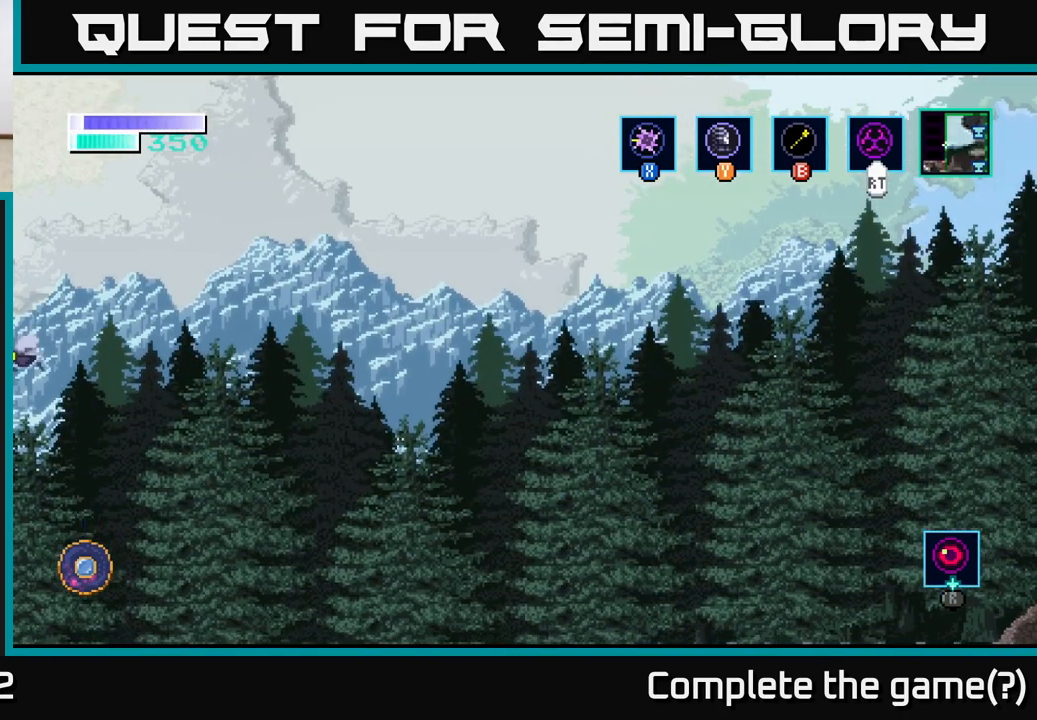
{"buttons": ["A"], "left_stick": "left", "right_stick": "center", "events": [[417, "A", "down"]]}
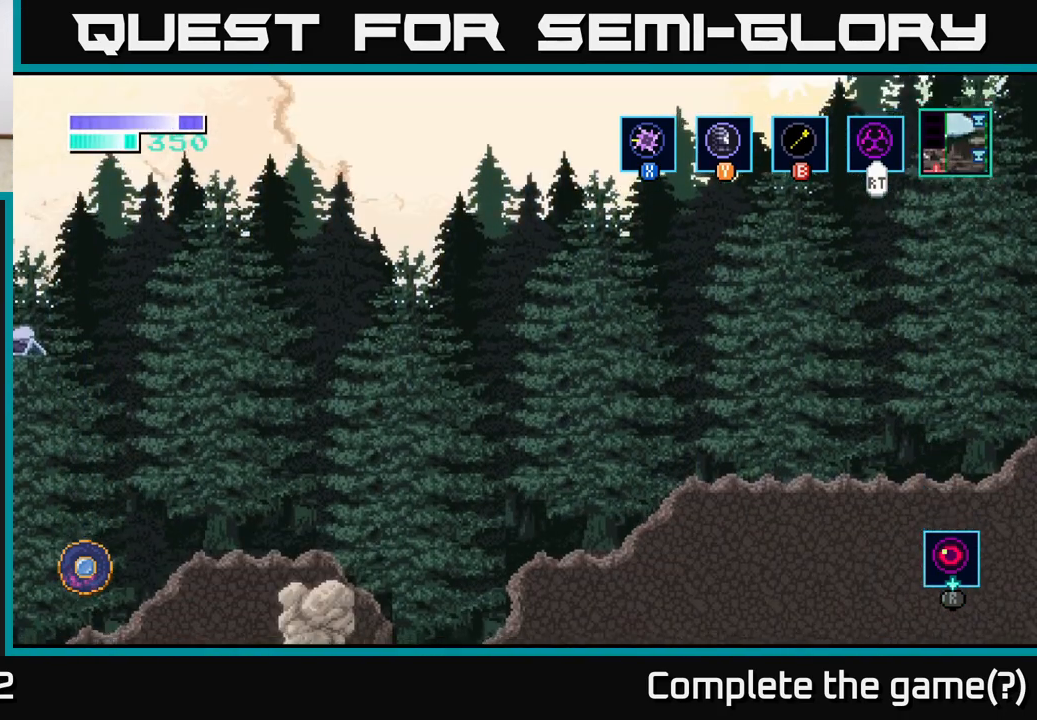
{"buttons": ["A"], "left_stick": "left", "right_stick": "center", "events": []}
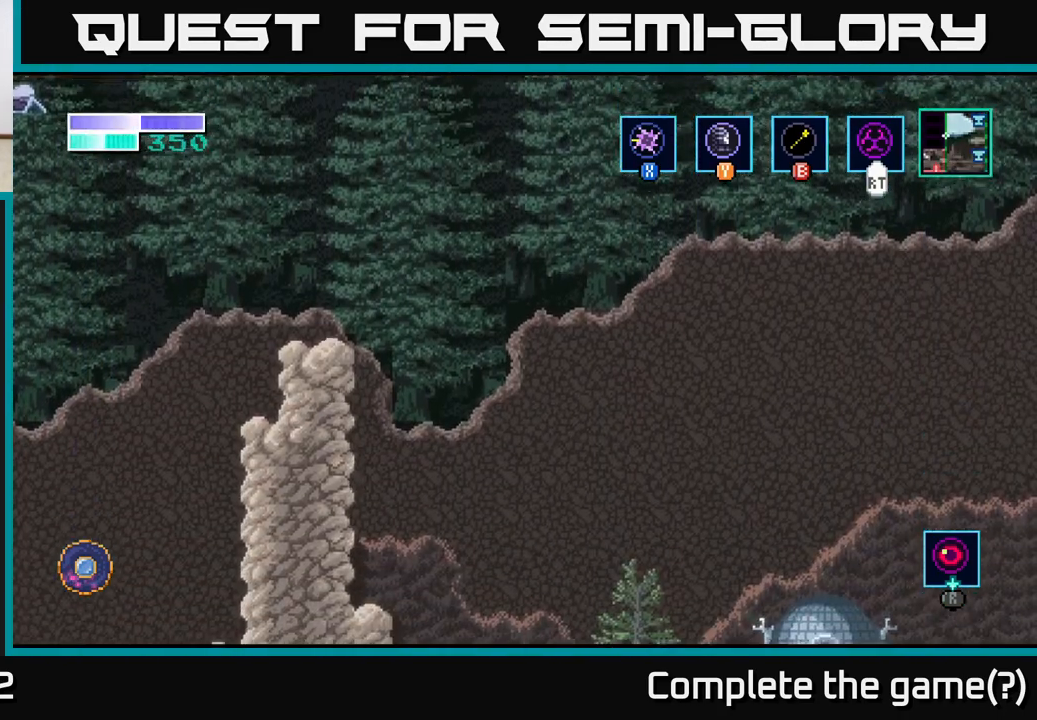
{"buttons": ["A"], "left_stick": "left", "right_stick": "center", "events": []}
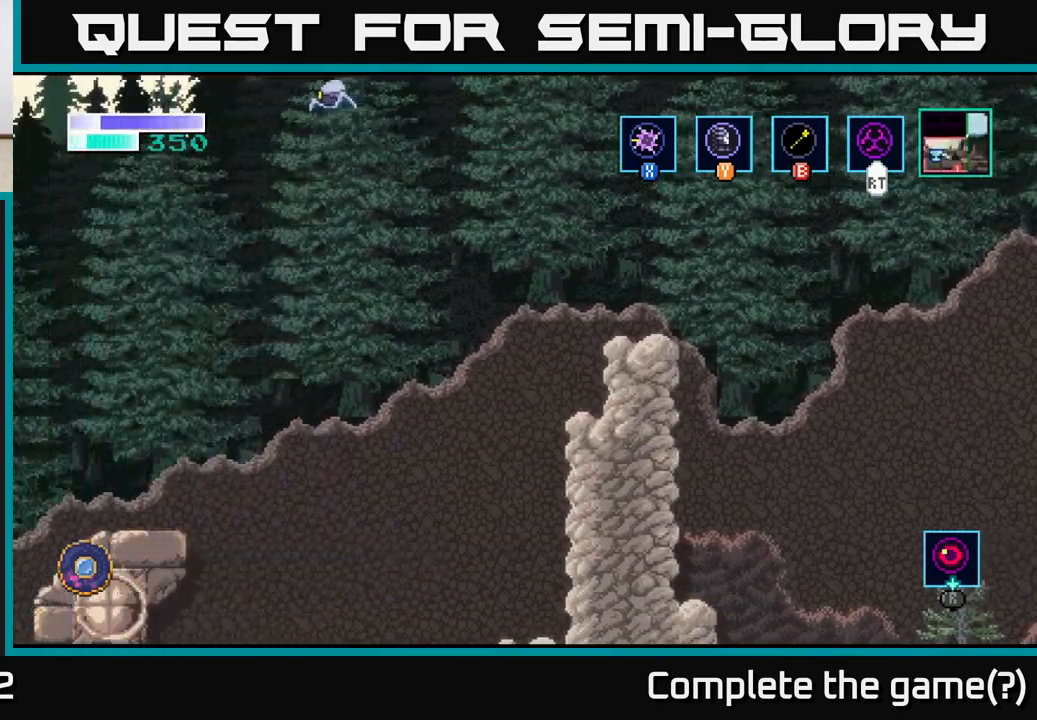
{"buttons": ["A"], "left_stick": "left", "right_stick": "center", "events": []}
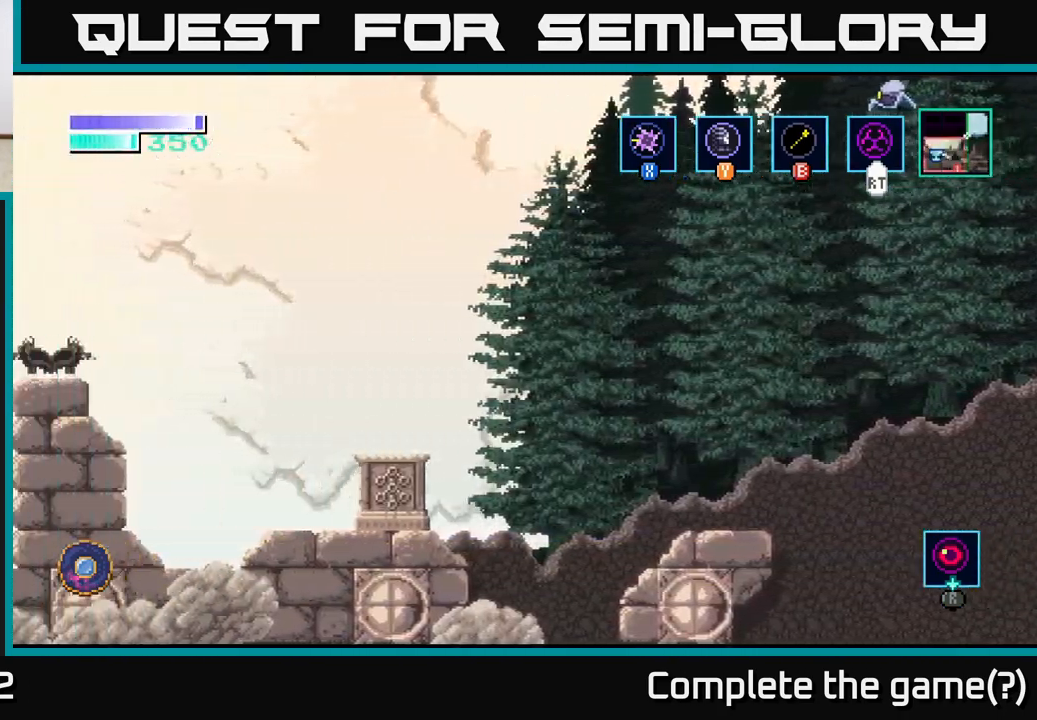
{"buttons": ["A"], "left_stick": "left", "right_stick": "center", "events": []}
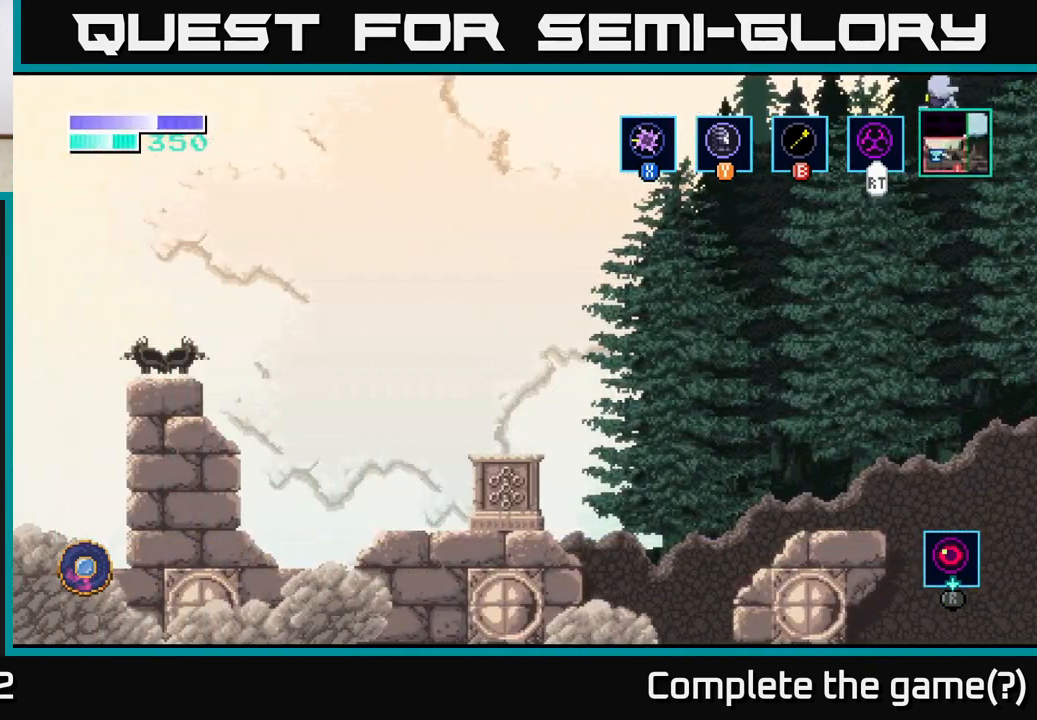
{"buttons": ["A"], "left_stick": "left", "right_stick": "center", "events": []}
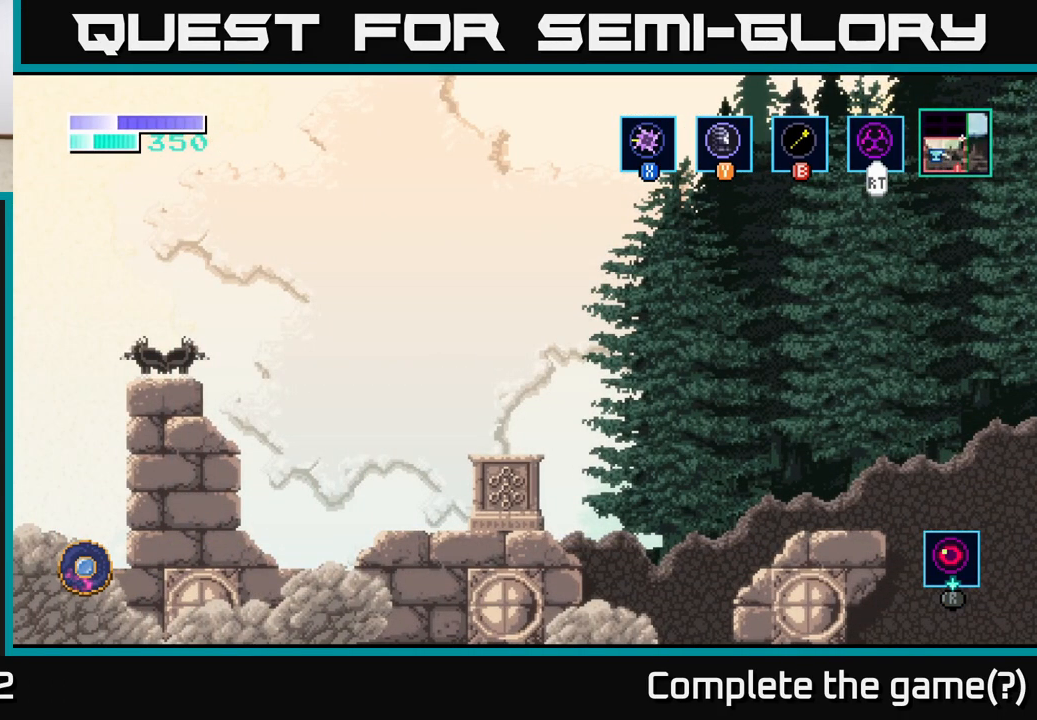
{"buttons": ["A"], "left_stick": "right", "right_stick": "center", "events": [[367, "A", "up"], [417, "left_stick", "right"], [433, "A", "down"]]}
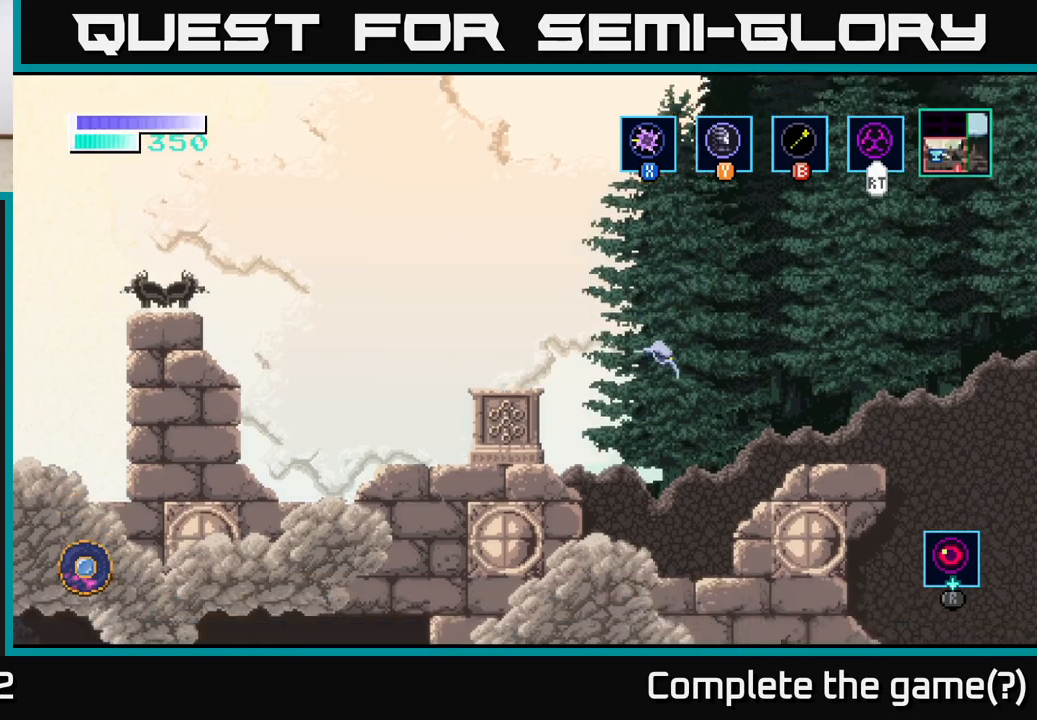
{"buttons": [], "left_stick": "left", "right_stick": "center", "events": [[283, "A", "up"], [367, "left_stick", "center"], [417, "left_stick", "left"]]}
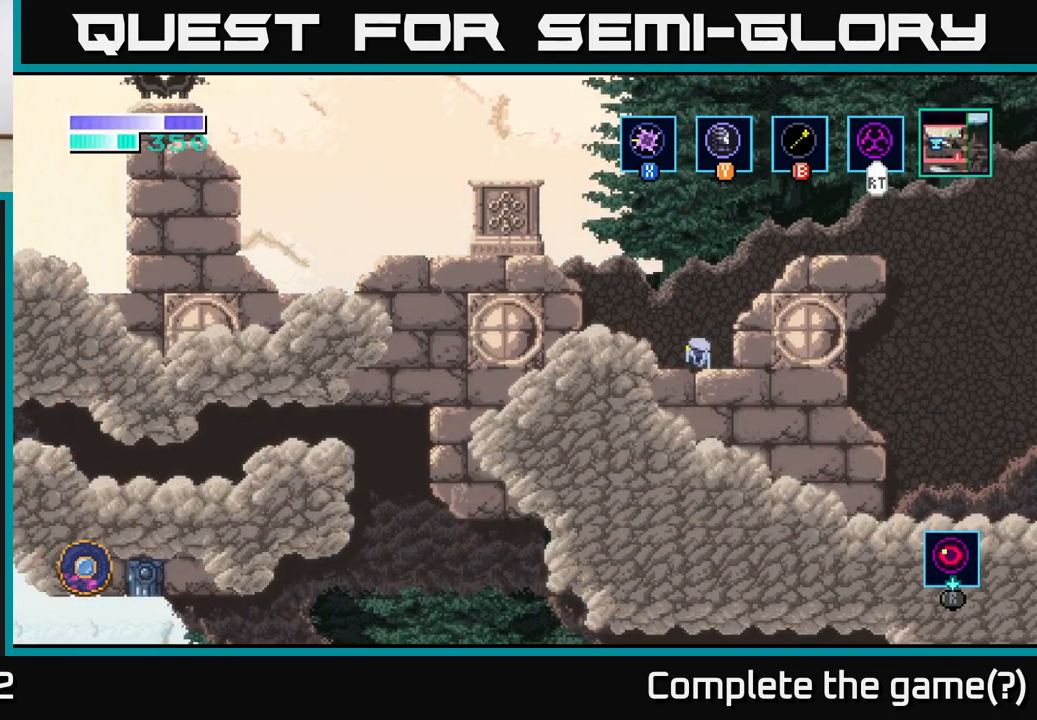
{"buttons": ["A"], "left_stick": "right", "right_stick": "center", "events": [[33, "left_stick", "center"], [167, "A", "down"], [317, "left_stick", "right"]]}
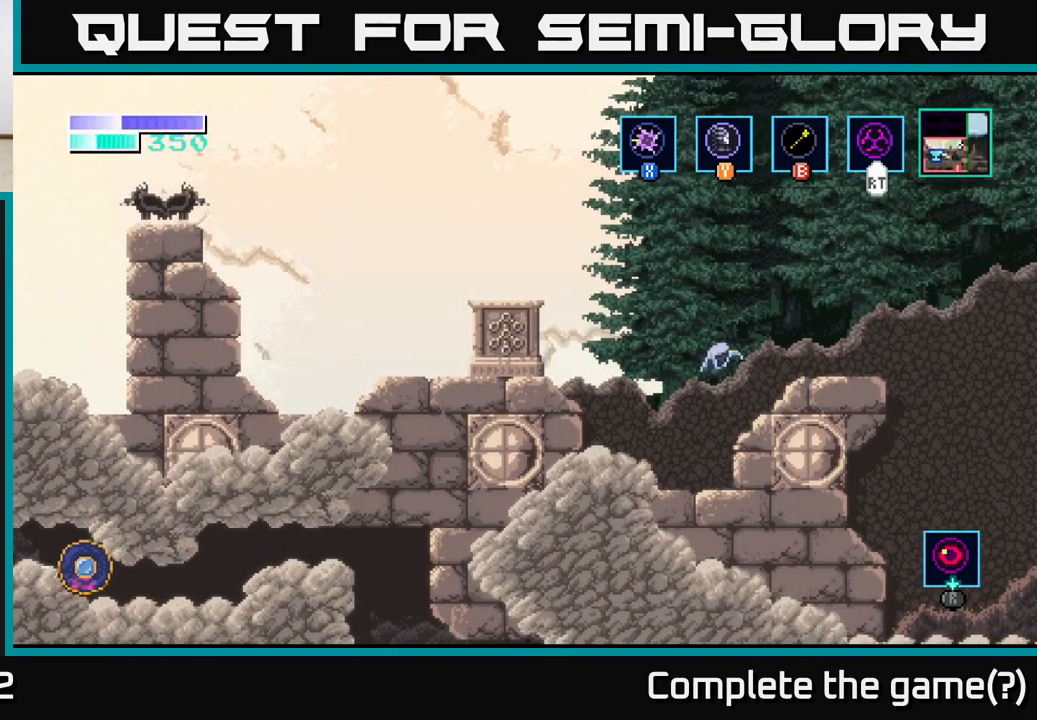
{"buttons": ["A"], "left_stick": "left", "right_stick": "center", "events": [[17, "A", "up"], [333, "left_stick", "left"], [367, "A", "down"]]}
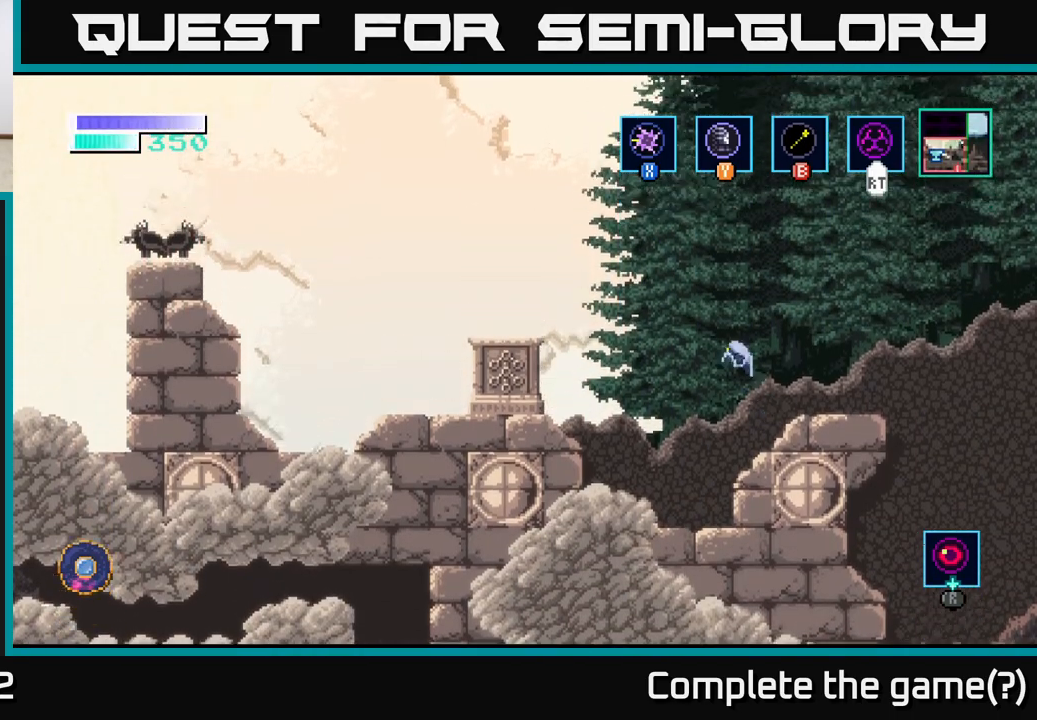
{"buttons": [], "left_stick": "left", "right_stick": "center", "events": [[250, "A", "up"]]}
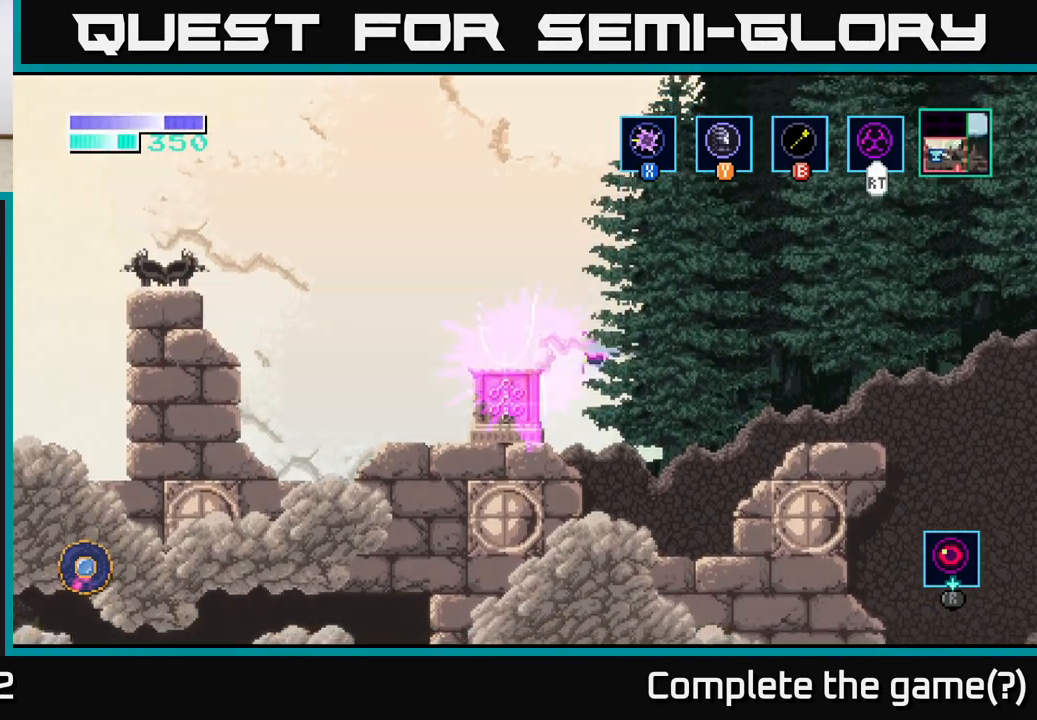
{"buttons": ["A"], "left_stick": "center", "right_stick": "center", "events": [[267, "left_stick", "center"], [500, "A", "down"]]}
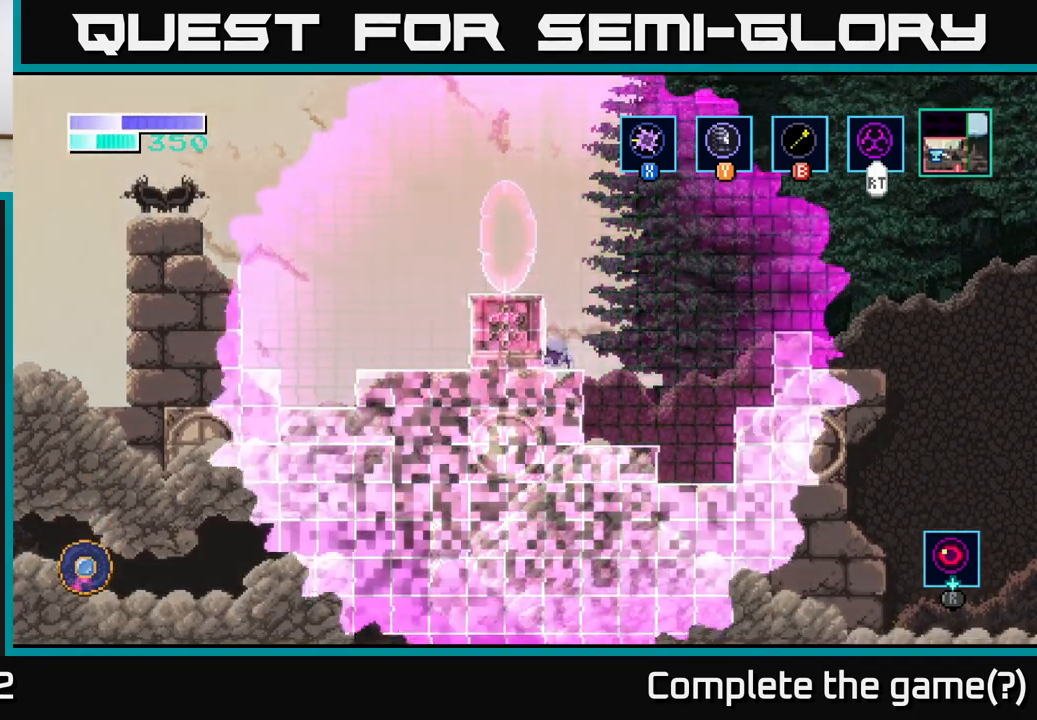
{"buttons": [], "left_stick": "left", "right_stick": "center", "events": [[317, "A", "up"], [367, "left_stick", "left"]]}
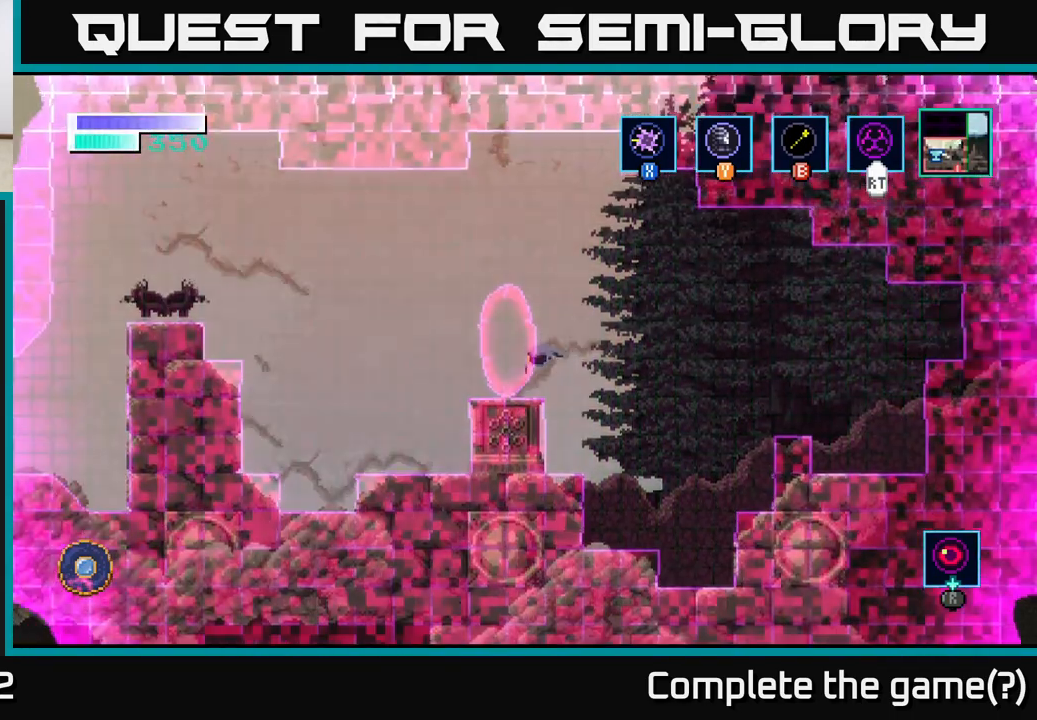
{"buttons": [], "left_stick": "up", "right_stick": "center", "events": [[133, "left_stick", "center"], [350, "left_stick", "up"]]}
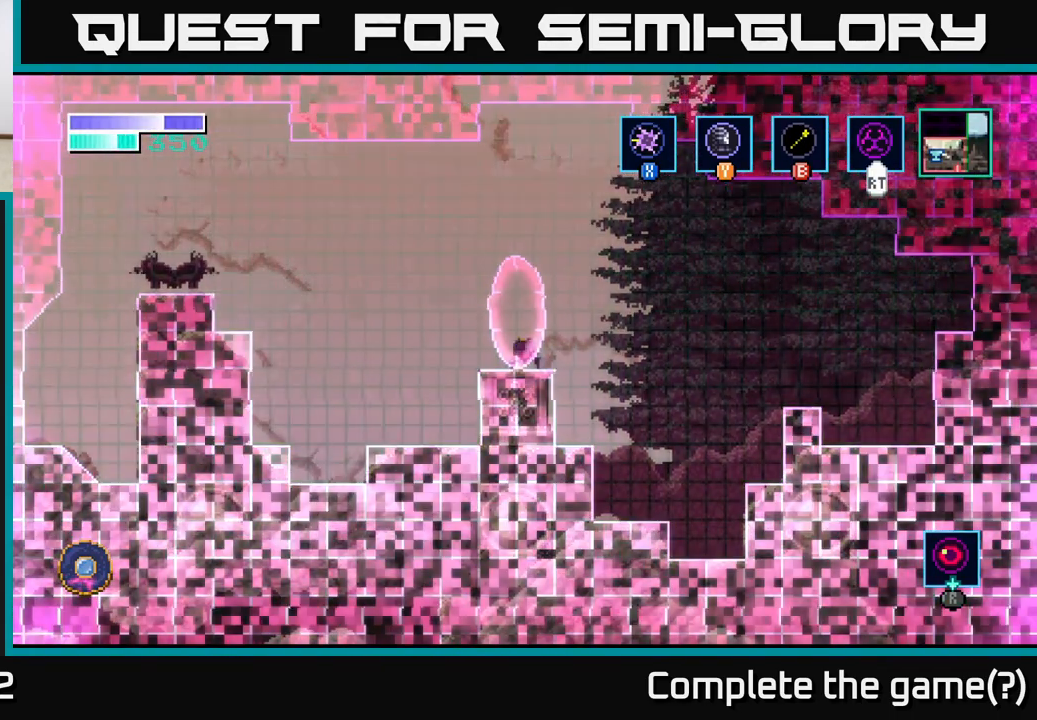
{"buttons": [], "left_stick": "center", "right_stick": "center", "events": [[33, "left_stick", "center"], [117, "left_stick", "up"], [267, "left_stick", "center"], [317, "left_stick", "up"], [500, "left_stick", "center"]]}
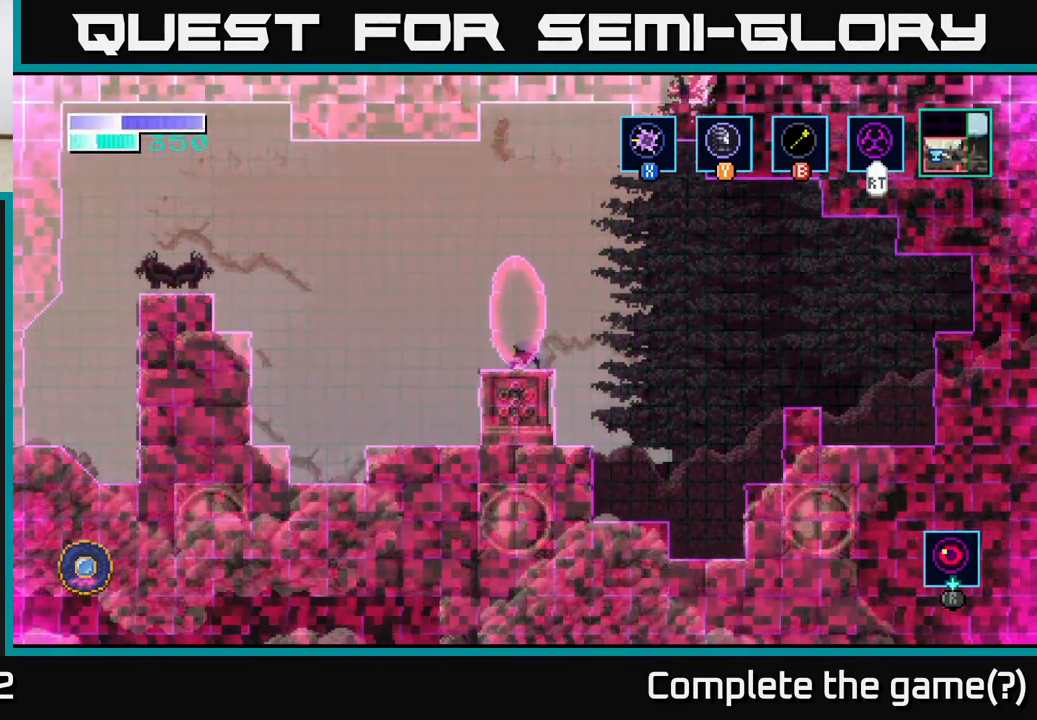
{"buttons": [], "left_stick": "center", "right_stick": "center", "events": [[50, "left_stick", "up"], [200, "left_stick", "center"], [283, "left_stick", "up"], [450, "left_stick", "center"]]}
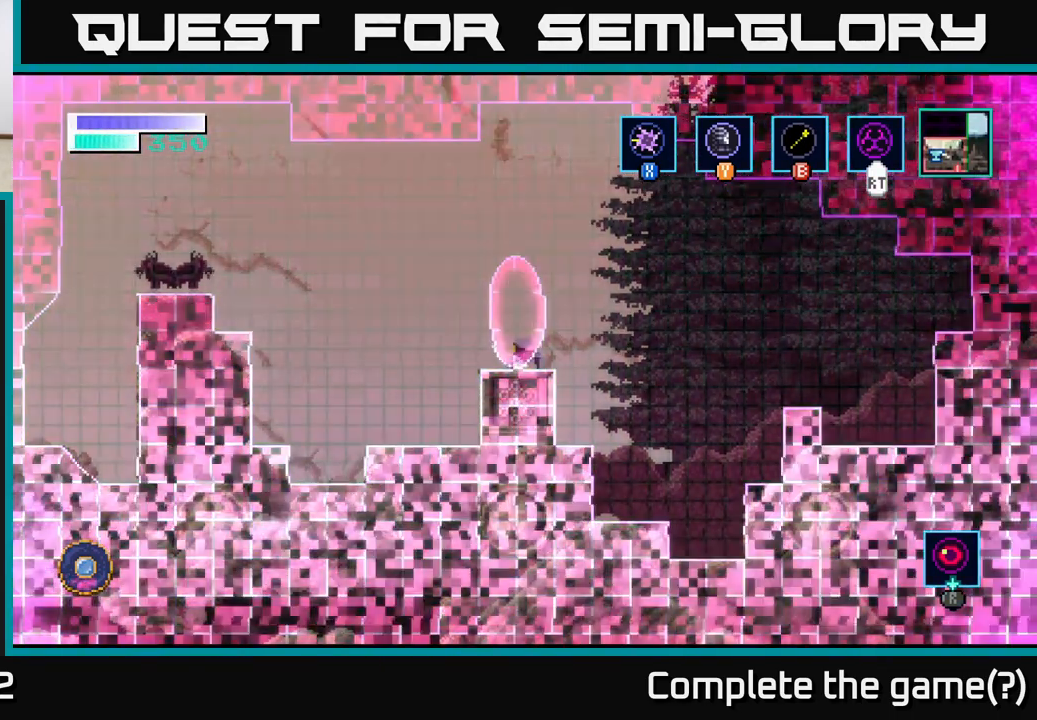
{"buttons": [], "left_stick": "up", "right_stick": "center", "events": [[17, "left_stick", "up"], [450, "left_stick", "center"], [500, "left_stick", "up"]]}
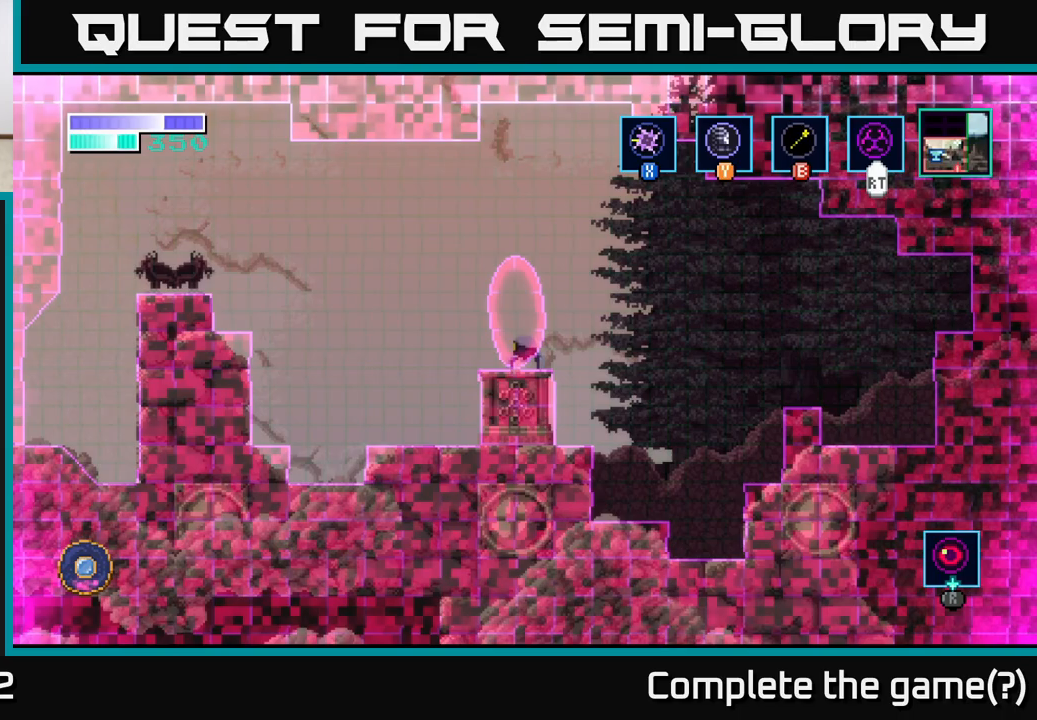
{"buttons": [], "left_stick": "center", "right_stick": "center", "events": [[167, "left_stick", "center"], [283, "left_stick", "up"], [450, "left_stick", "center"]]}
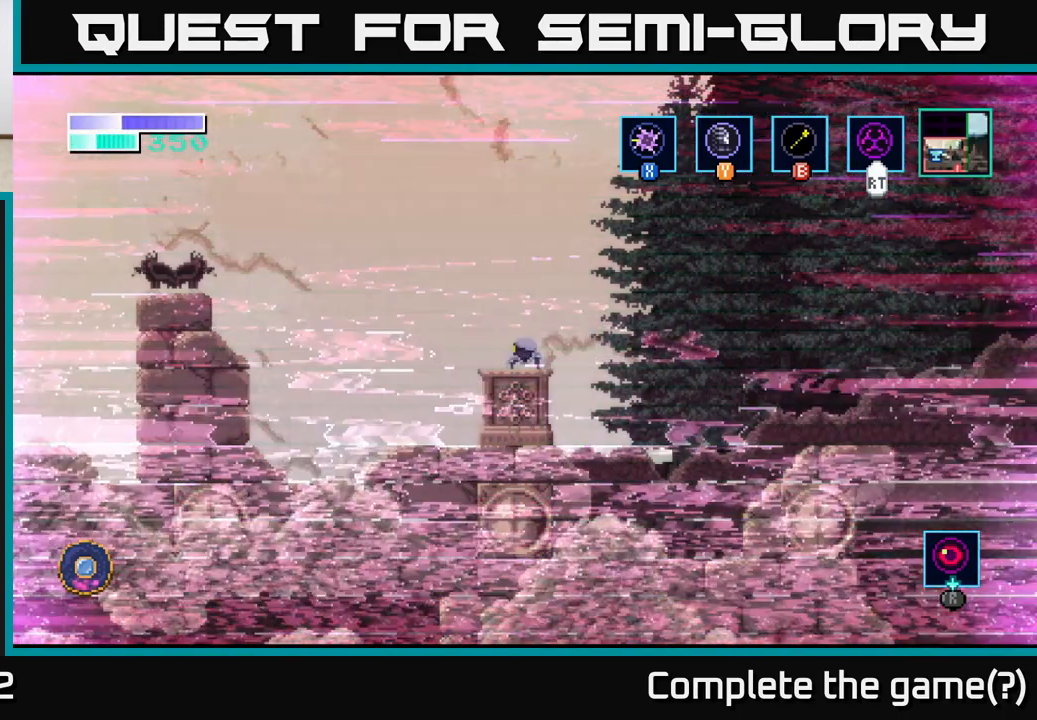
{"buttons": [], "left_stick": "center", "right_stick": "center", "events": []}
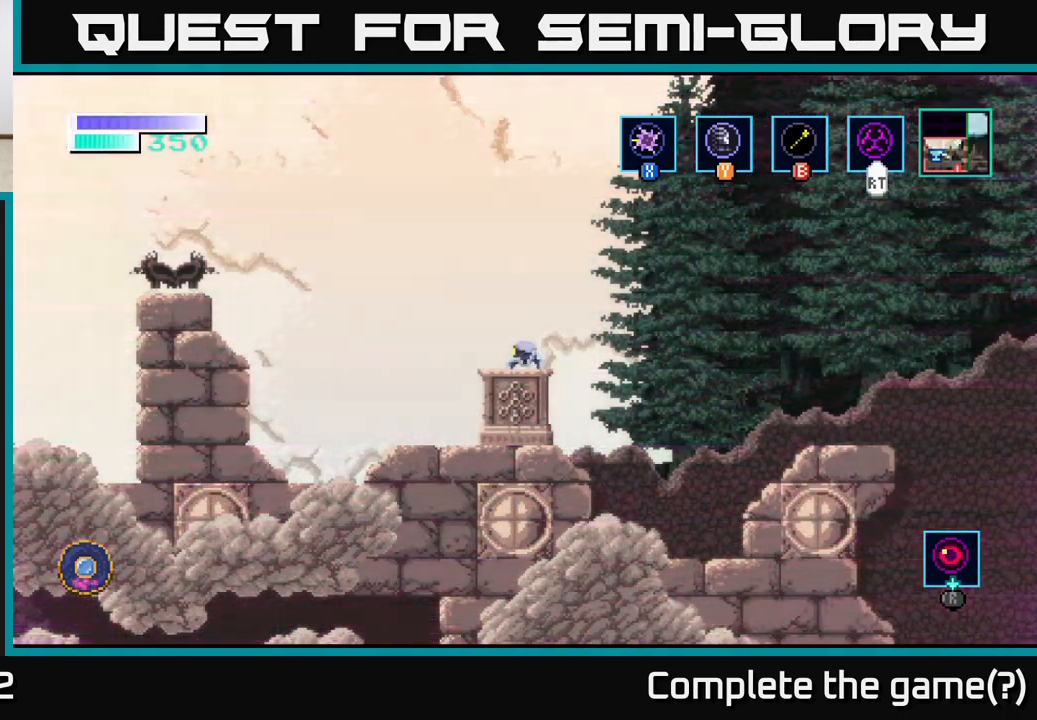
{"buttons": [], "left_stick": "center", "right_stick": "center", "events": [[17, "left_stick", "left"], [217, "left_stick", "right"], [350, "left_stick", "center"]]}
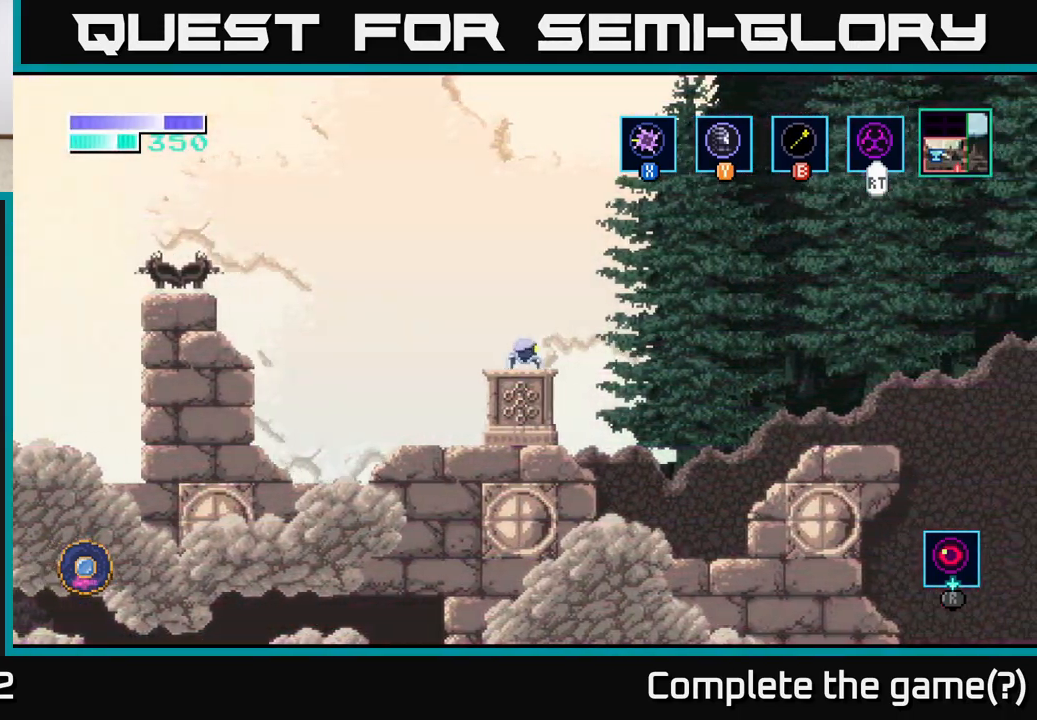
{"buttons": [], "left_stick": "left", "right_stick": "center", "events": [[17, "left_stick", "left"], [233, "left_stick", "right"], [417, "left_stick", "center"], [467, "left_stick", "left"]]}
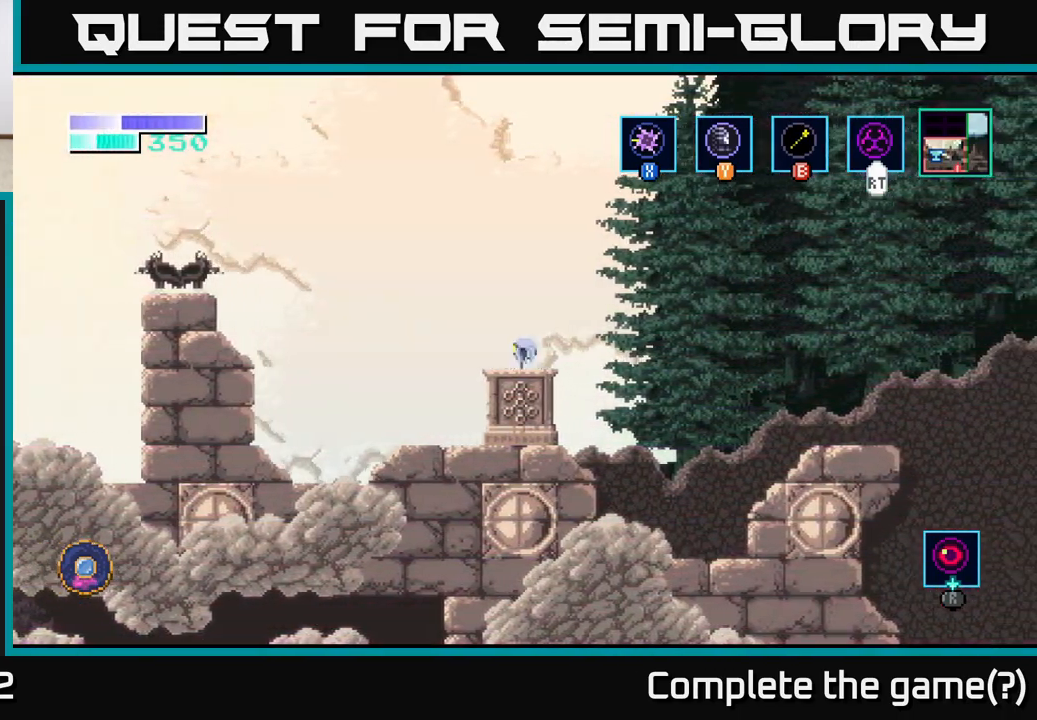
{"buttons": [], "left_stick": "center", "right_stick": "center", "events": [[200, "left_stick", "right"], [367, "left_stick", "center"]]}
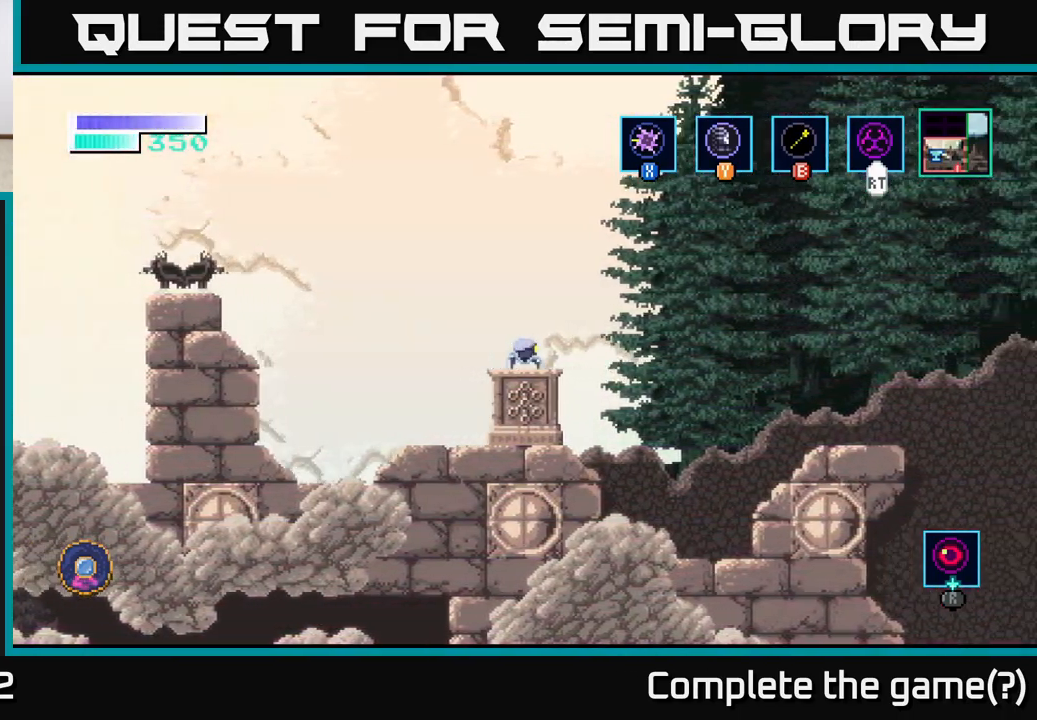
{"buttons": ["A"], "left_stick": "left", "right_stick": "center", "events": [[117, "left_stick", "left"], [283, "A", "down"]]}
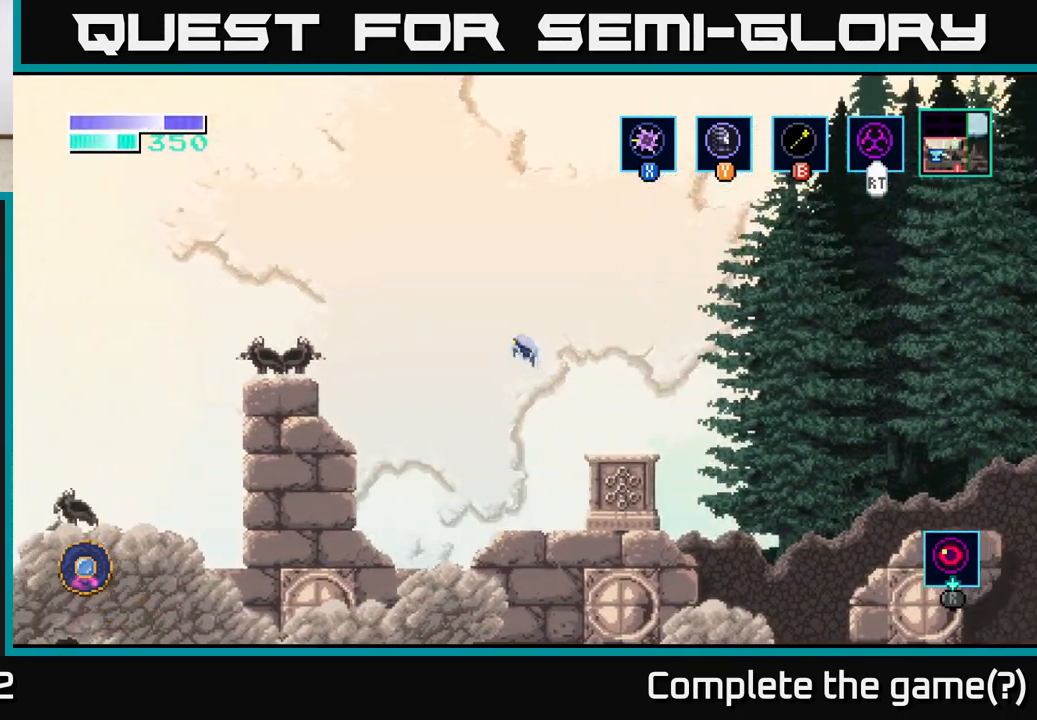
{"buttons": [], "left_stick": "left", "right_stick": "center", "events": [[133, "A", "up"], [200, "A", "down"], [417, "A", "up"]]}